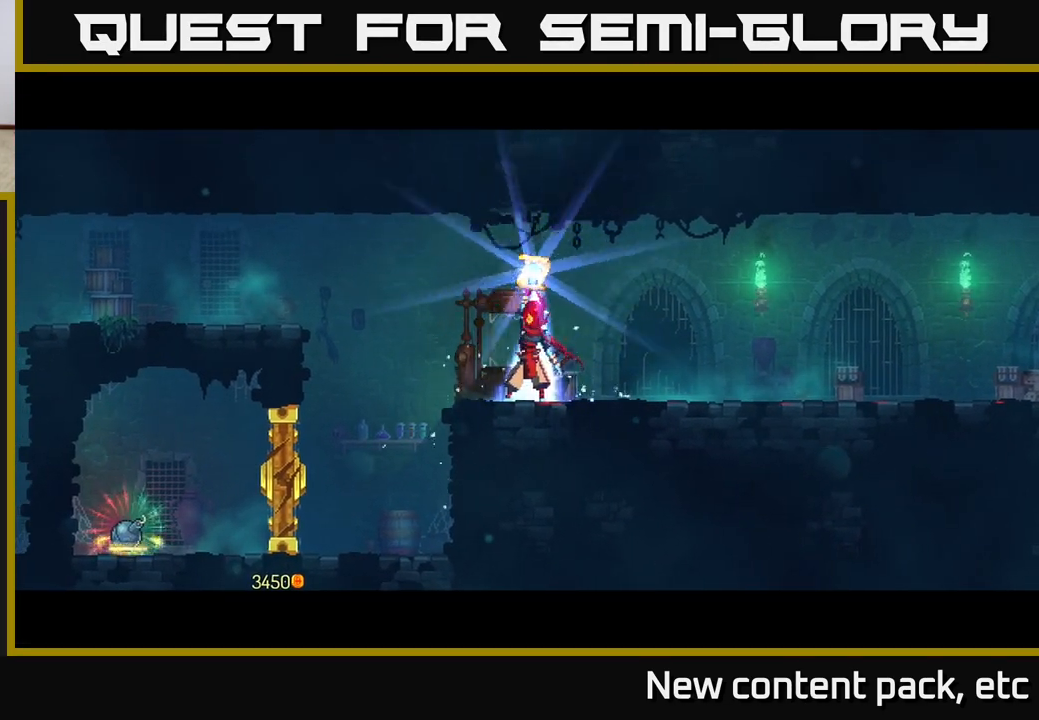
Gameplay with a controller (Xbox layout); each line is a JSON object with the inputs held at the frame after it. "events" lists button and stick changes between this image and that frame as [ms after this image, input, new state], when the widget could be followed in between. Not read: L3 R3.
{"buttons": [], "left_stick": "center", "right_stick": "center", "events": []}
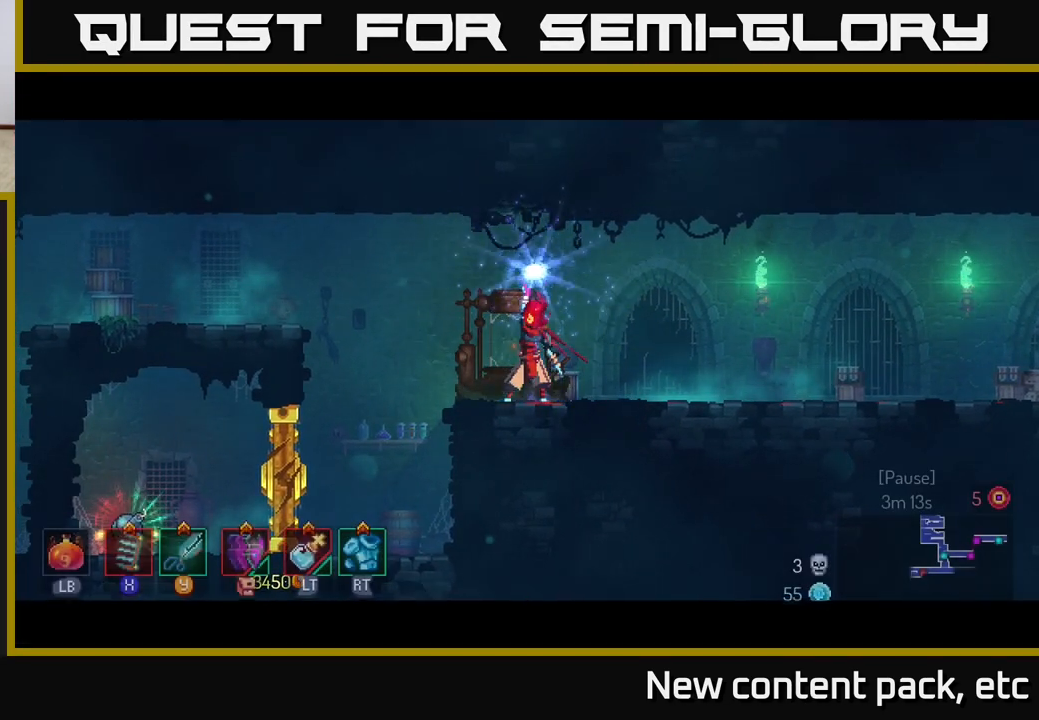
{"buttons": [], "left_stick": "center", "right_stick": "center", "events": []}
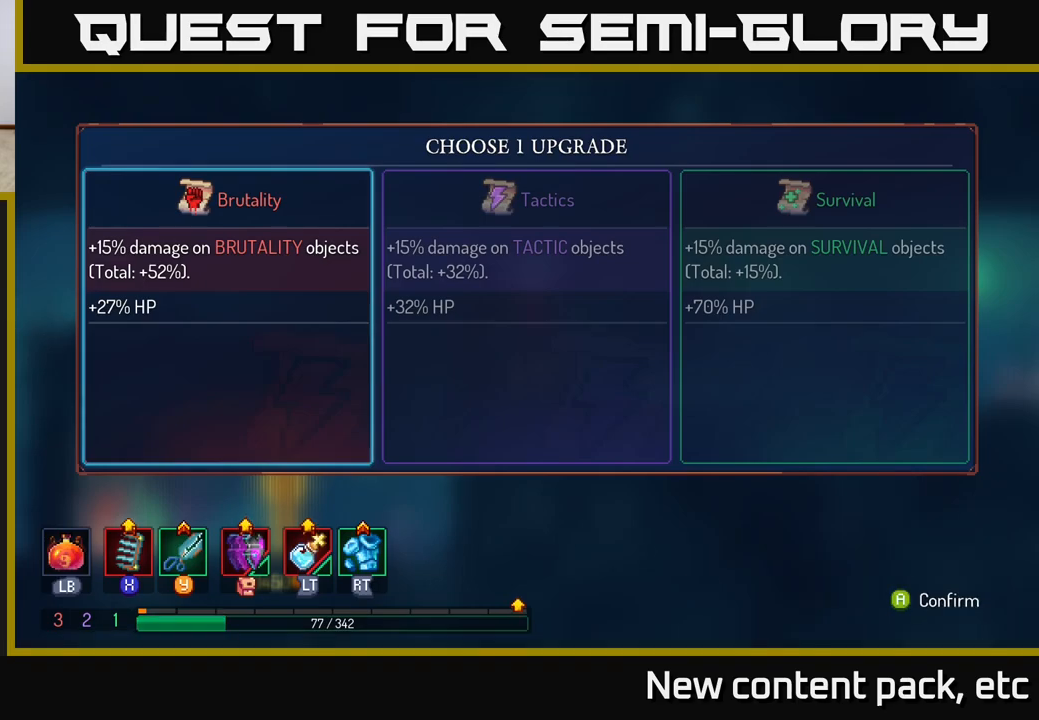
{"buttons": [], "left_stick": "right", "right_stick": "center", "events": [[250, "left_stick", "right"], [383, "left_stick", "center"], [483, "left_stick", "right"]]}
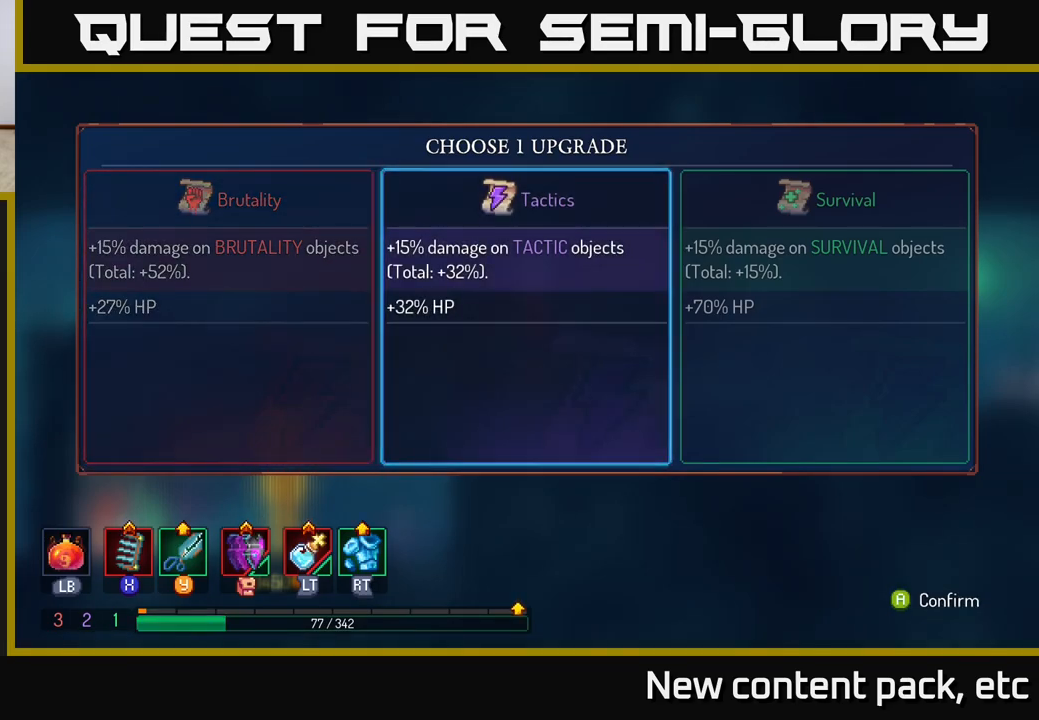
{"buttons": [], "left_stick": "center", "right_stick": "center", "events": [[150, "left_stick", "center"]]}
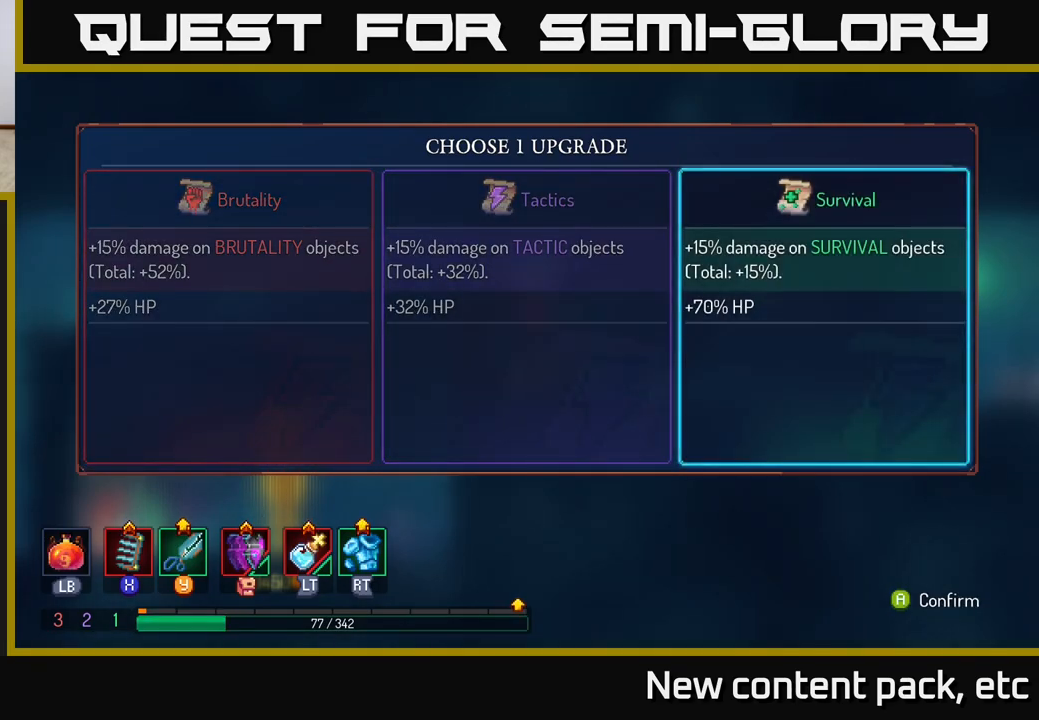
{"buttons": [], "left_stick": "center", "right_stick": "center", "events": []}
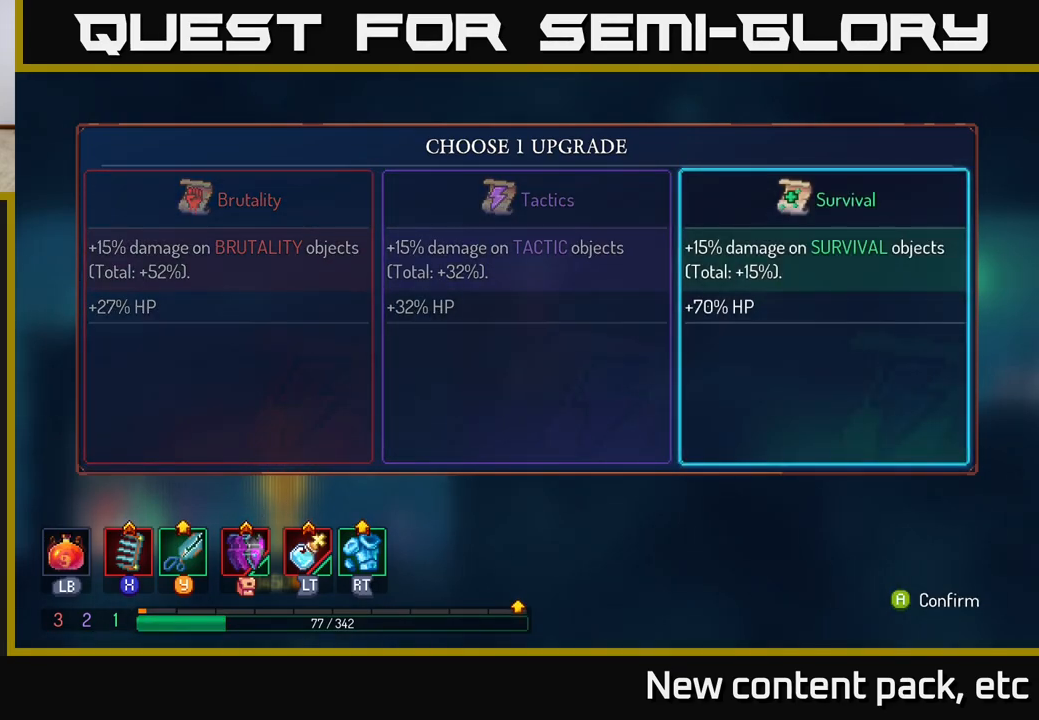
{"buttons": [], "left_stick": "center", "right_stick": "center", "events": [[300, "left_stick", "left"], [450, "left_stick", "center"]]}
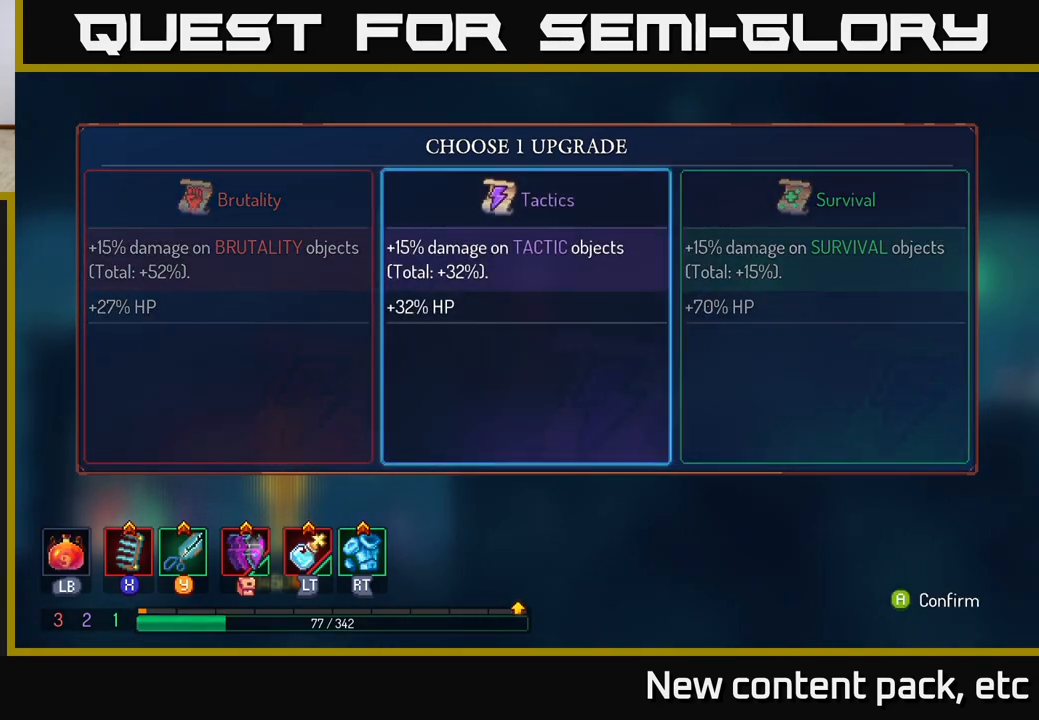
{"buttons": [], "left_stick": "left", "right_stick": "center", "events": [[33, "left_stick", "left"], [150, "A", "down"], [183, "left_stick", "center"], [233, "A", "up"], [500, "left_stick", "left"]]}
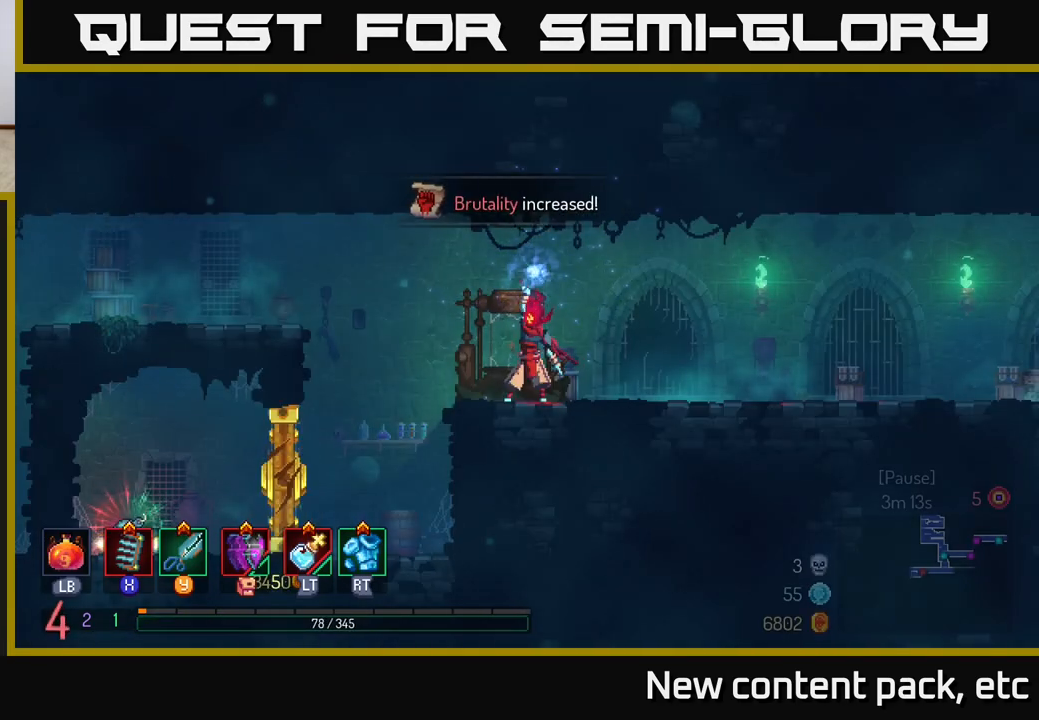
{"buttons": ["A"], "left_stick": "left", "right_stick": "center", "events": [[250, "left_stick", "center"], [350, "left_stick", "left"], [433, "A", "down"]]}
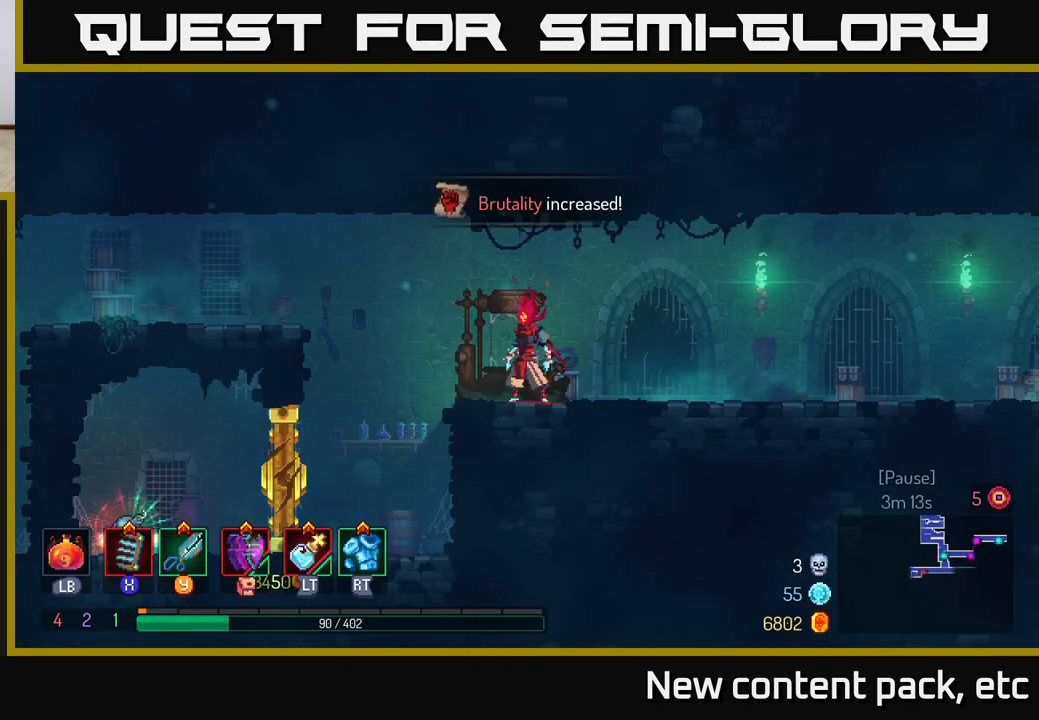
{"buttons": [], "left_stick": "left", "right_stick": "center", "events": [[33, "A", "up"], [167, "A", "down"], [267, "A", "up"], [350, "A", "down"], [500, "A", "up"]]}
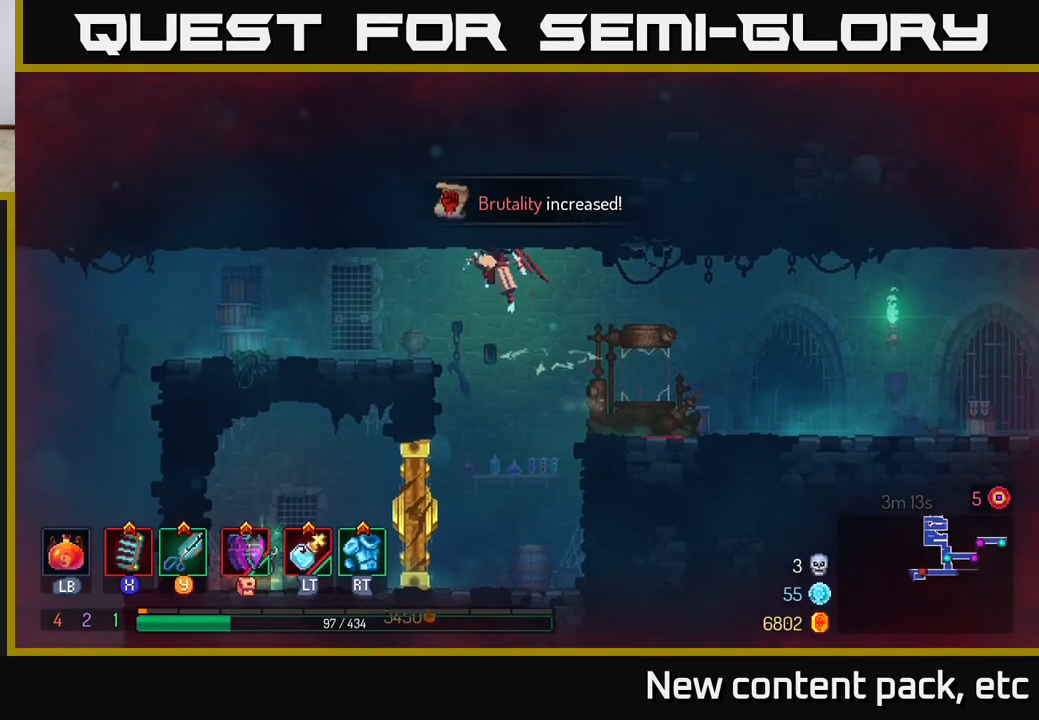
{"buttons": [], "left_stick": "left", "right_stick": "center", "events": [[117, "B", "down"], [267, "B", "up"]]}
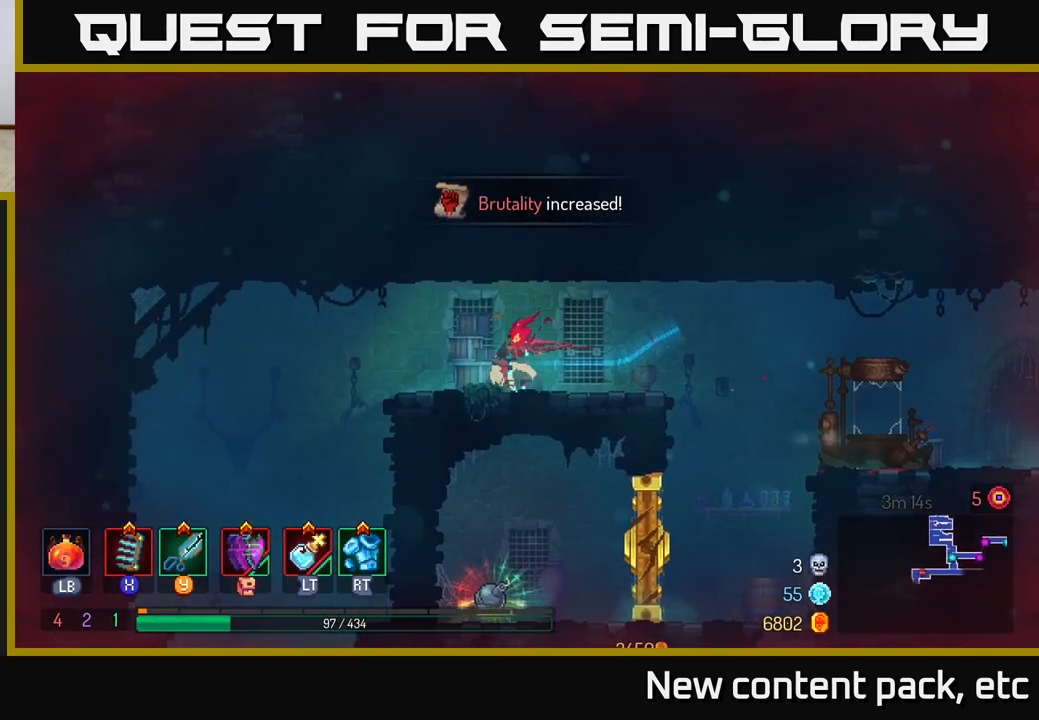
{"buttons": [], "left_stick": "left", "right_stick": "center", "events": [[117, "A", "down"], [283, "A", "up"]]}
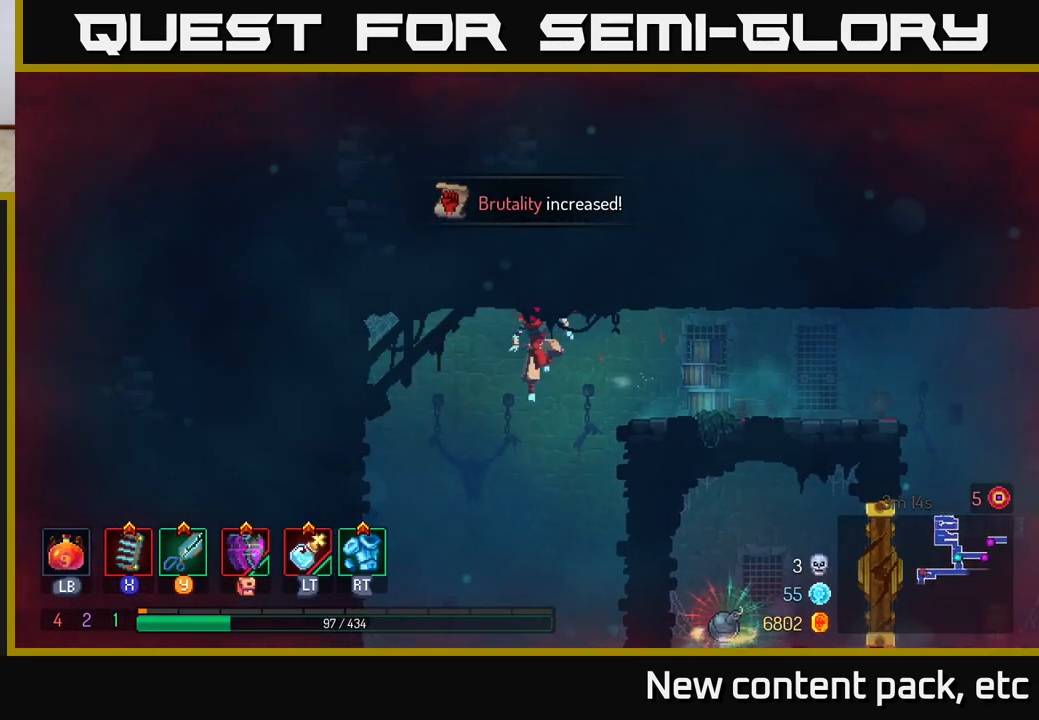
{"buttons": [], "left_stick": "center", "right_stick": "center", "events": [[67, "left_stick", "down"], [100, "A", "down"], [233, "A", "up"], [283, "left_stick", "center"]]}
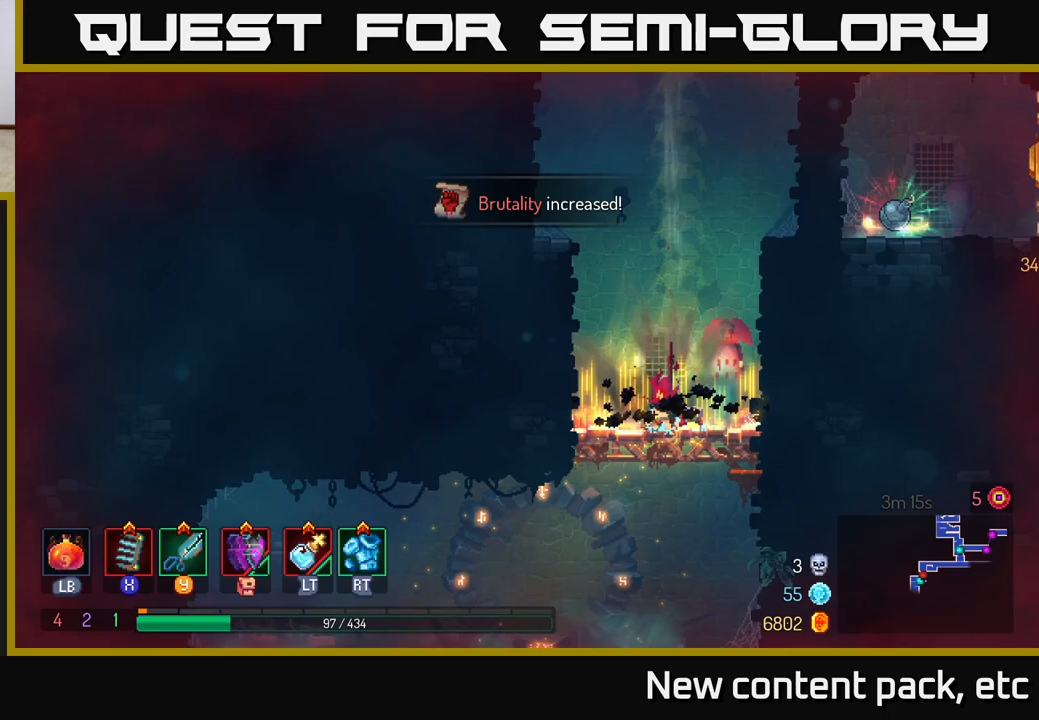
{"buttons": [], "left_stick": "left", "right_stick": "center", "events": [[250, "left_stick", "down"], [300, "A", "down"], [350, "A", "up"], [400, "A", "down"], [483, "A", "up"], [500, "left_stick", "left"]]}
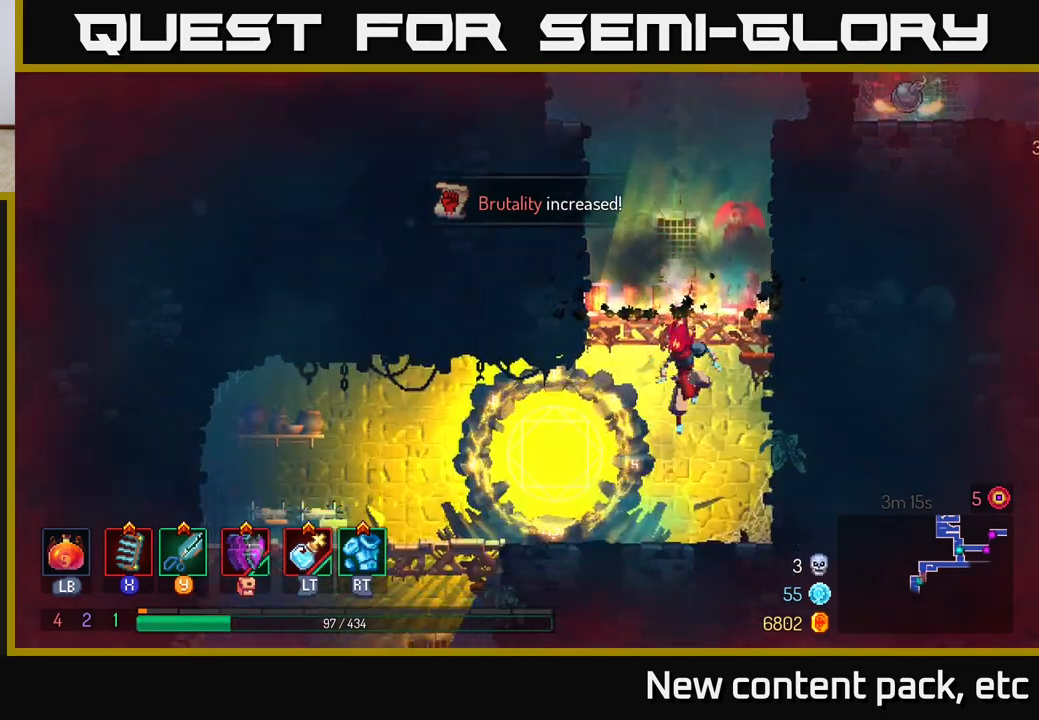
{"buttons": [], "left_stick": "left", "right_stick": "center", "events": [[50, "B", "down"], [133, "B", "up"]]}
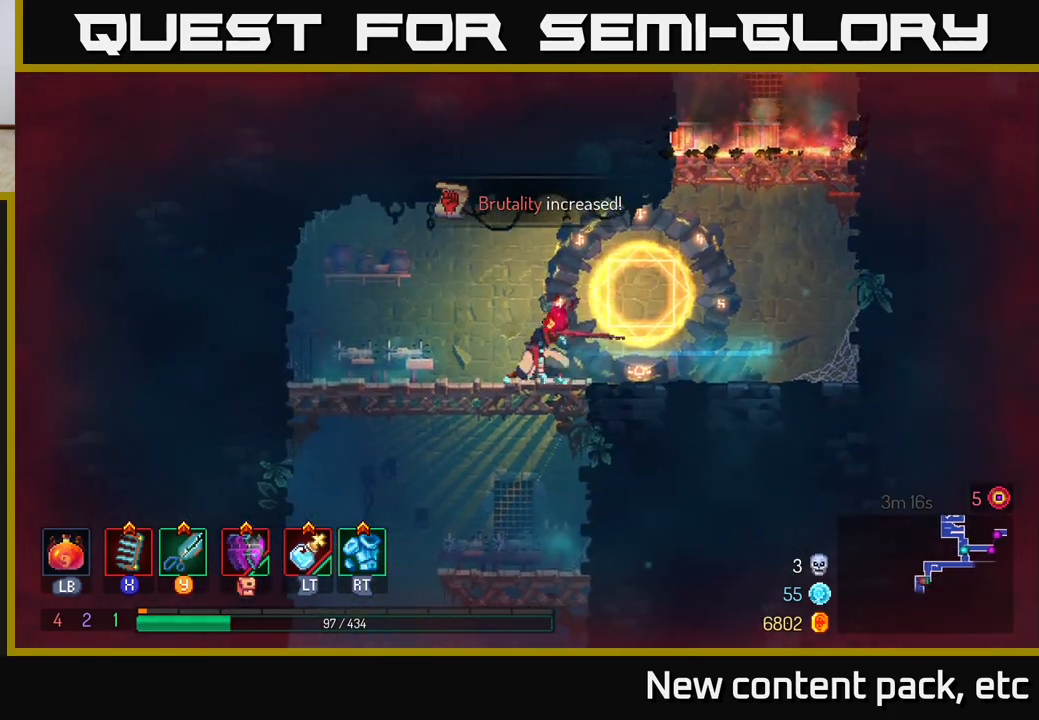
{"buttons": [], "left_stick": "down", "right_stick": "center", "events": [[317, "A", "down"], [333, "left_stick", "down"], [383, "A", "up"], [417, "A", "down"], [483, "A", "up"]]}
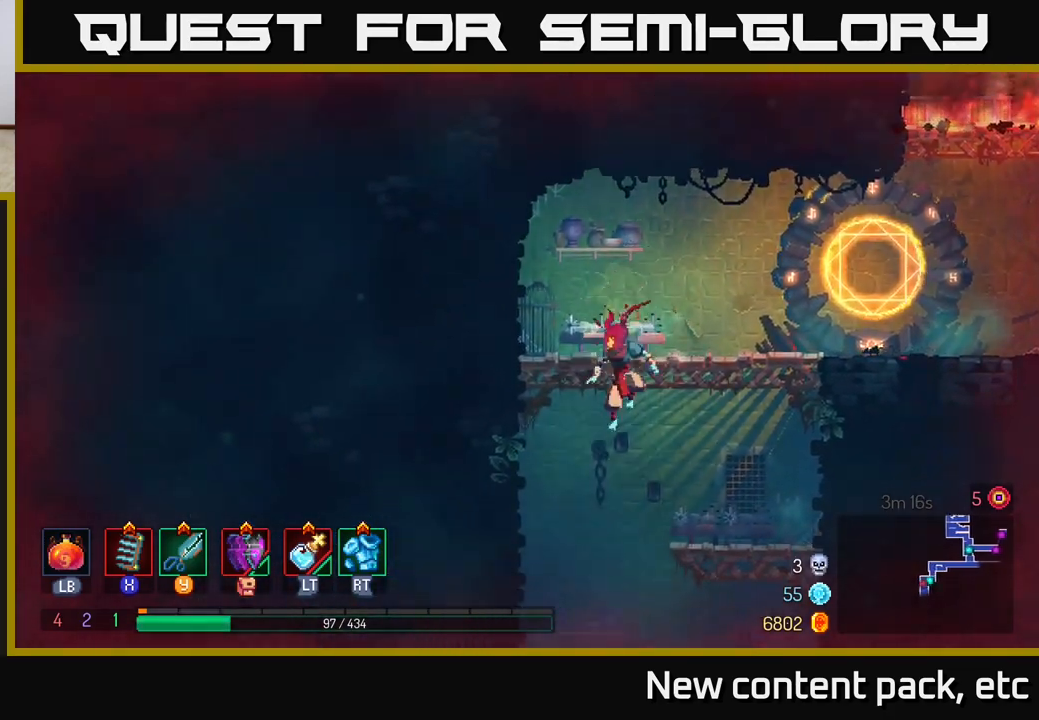
{"buttons": [], "left_stick": "center", "right_stick": "center", "events": [[283, "left_stick", "center"]]}
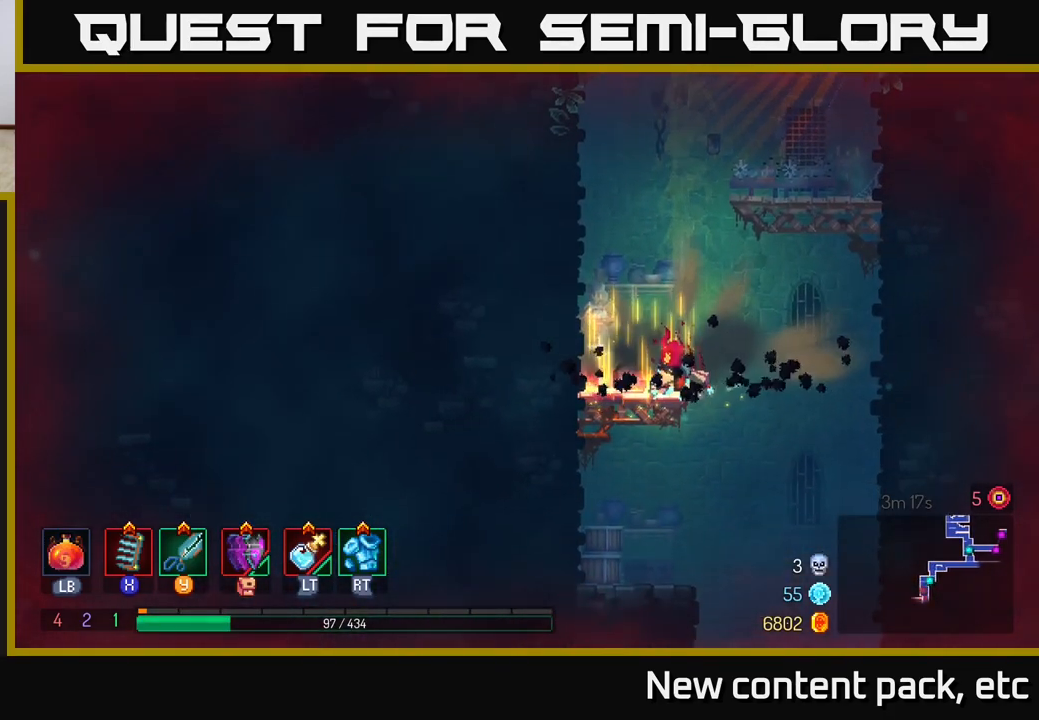
{"buttons": ["B"], "left_stick": "right", "right_stick": "center", "events": [[67, "left_stick", "down"], [117, "A", "down"], [183, "A", "up"], [267, "A", "down"], [317, "left_stick", "down-right"], [350, "A", "up"], [417, "left_stick", "right"], [450, "B", "down"]]}
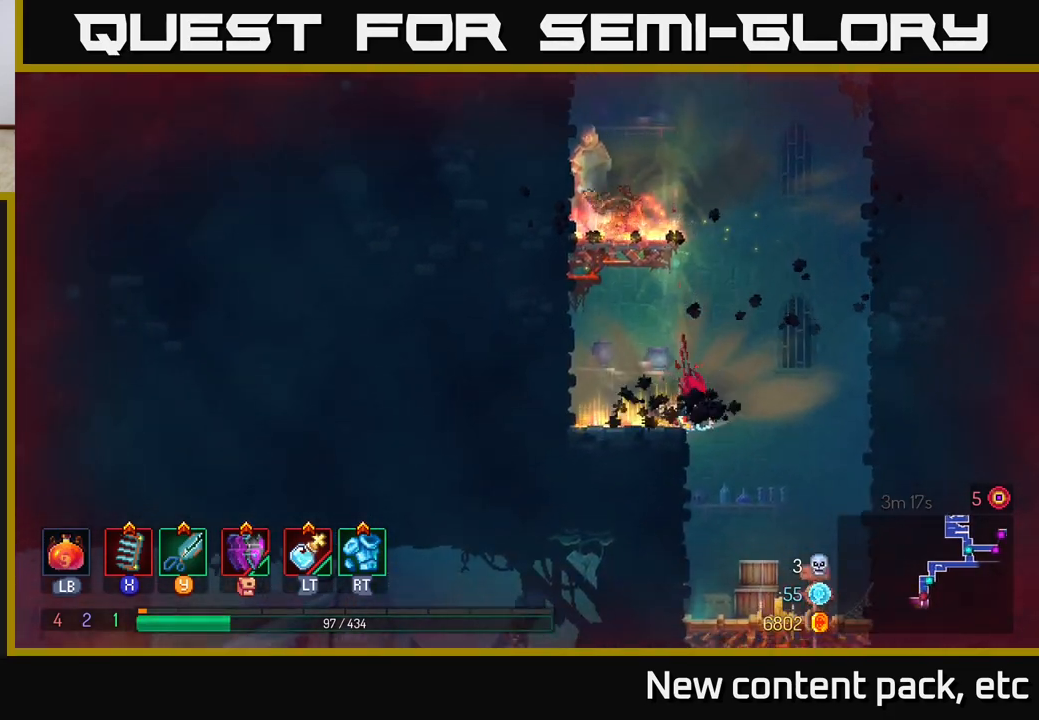
{"buttons": [], "left_stick": "down", "right_stick": "center", "events": [[33, "B", "up"], [283, "left_stick", "down"]]}
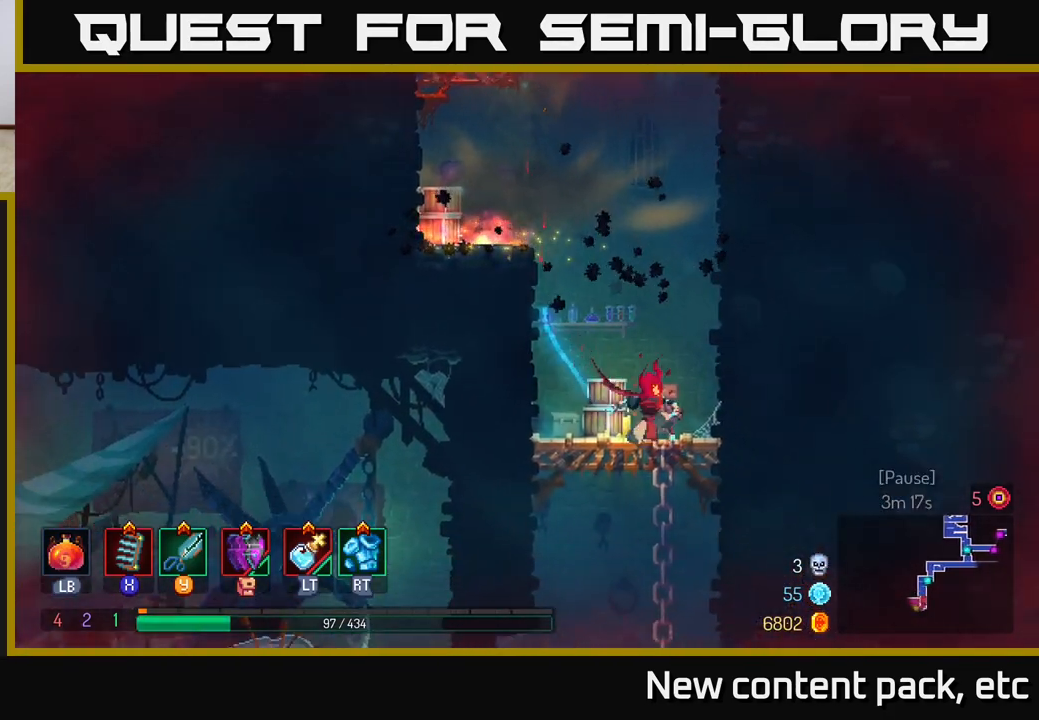
{"buttons": [], "left_stick": "left", "right_stick": "center", "events": [[100, "A", "down"], [167, "A", "up"], [233, "A", "down"], [333, "A", "up"], [483, "left_stick", "left"]]}
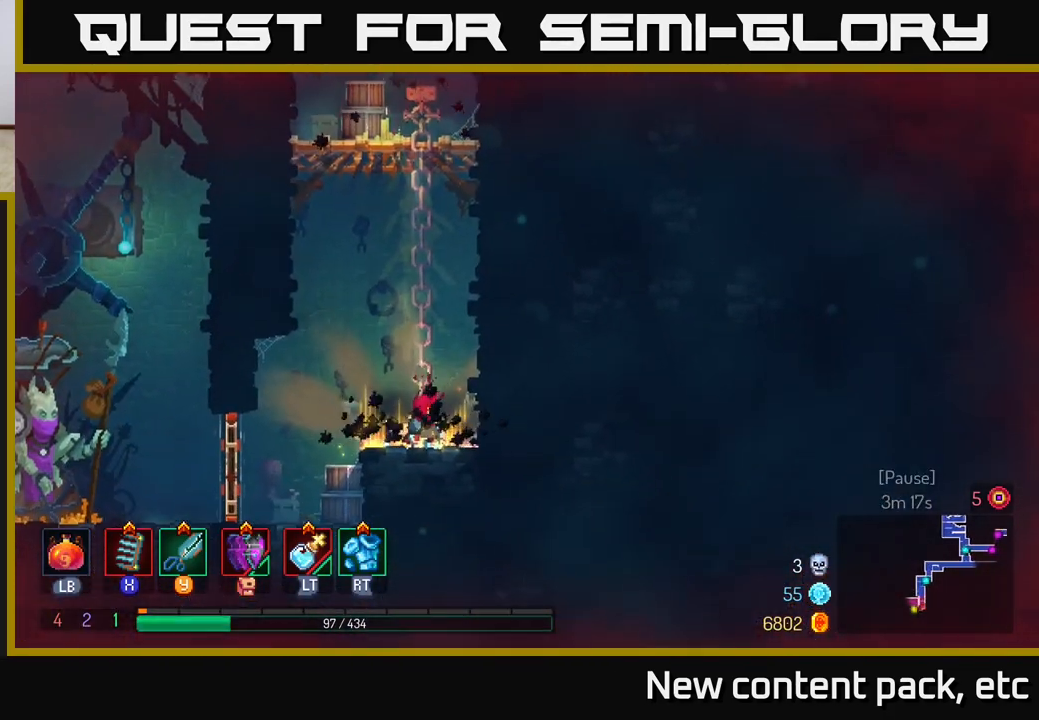
{"buttons": [], "left_stick": "left", "right_stick": "center", "events": [[67, "B", "down"], [150, "B", "up"], [250, "B", "down"], [333, "B", "up"]]}
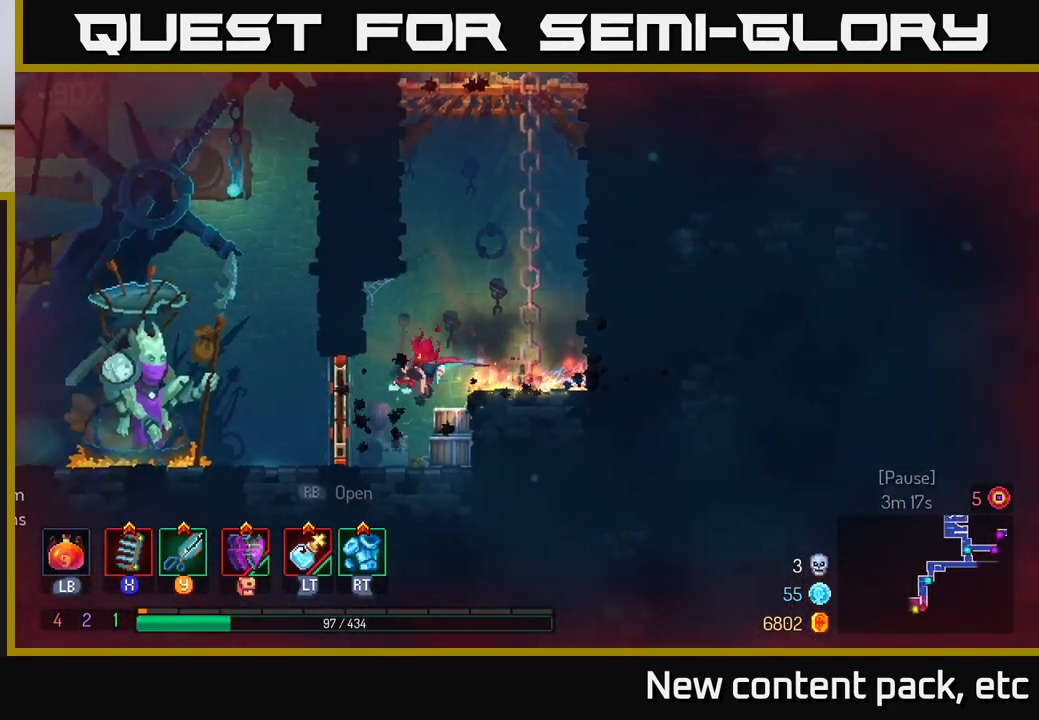
{"buttons": [], "left_stick": "left", "right_stick": "center", "events": [[100, "R1", "down"], [167, "R1", "up"]]}
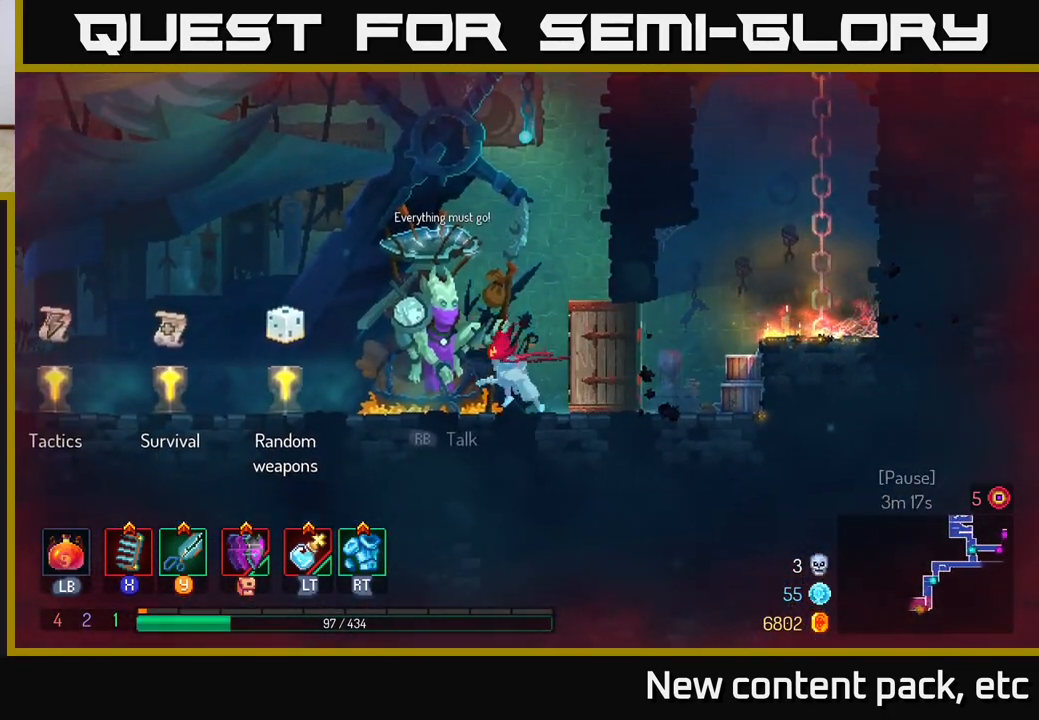
{"buttons": [], "left_stick": "left", "right_stick": "center", "events": []}
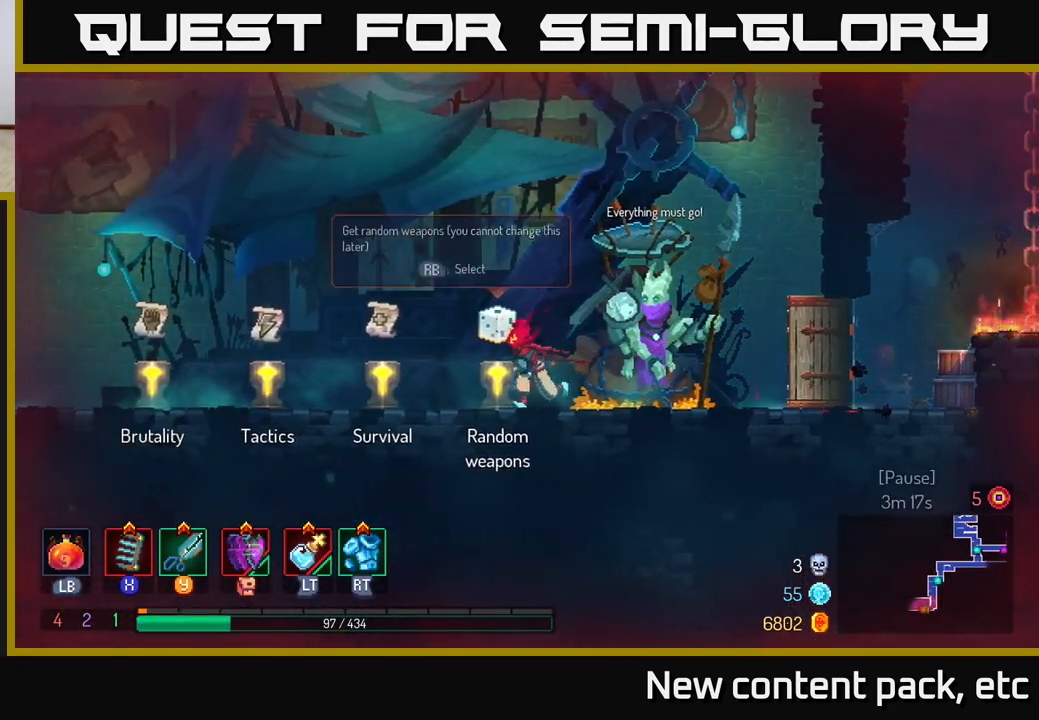
{"buttons": [], "left_stick": "left", "right_stick": "center", "events": []}
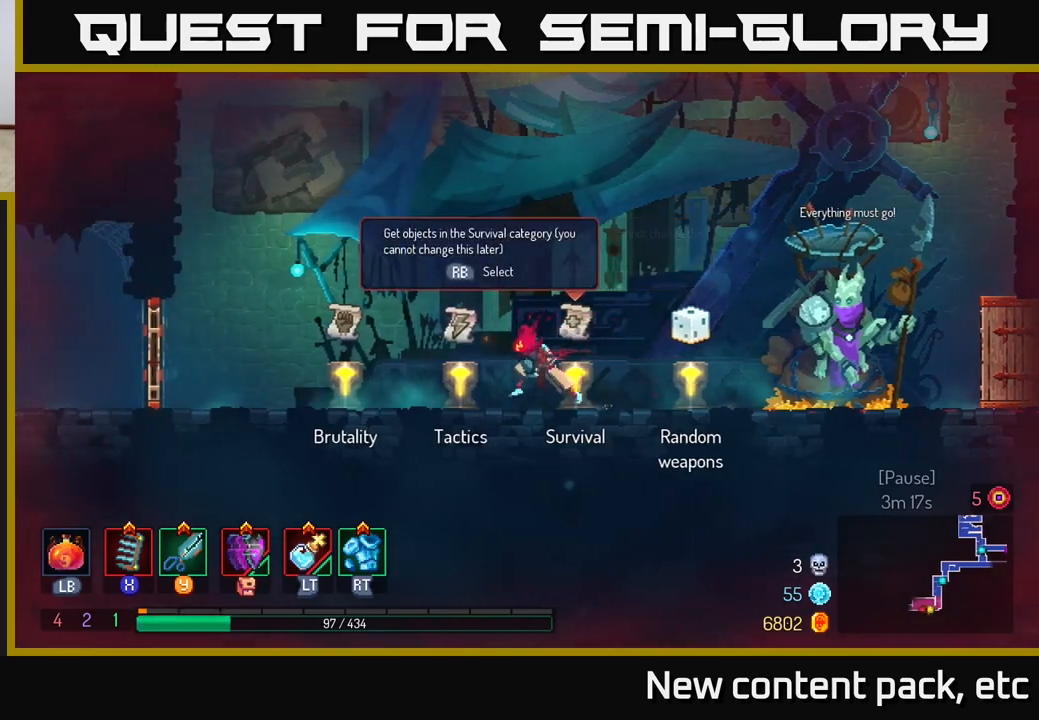
{"buttons": [], "left_stick": "center", "right_stick": "center", "events": [[117, "left_stick", "right"], [417, "R1", "down"], [483, "R1", "up"], [483, "left_stick", "center"]]}
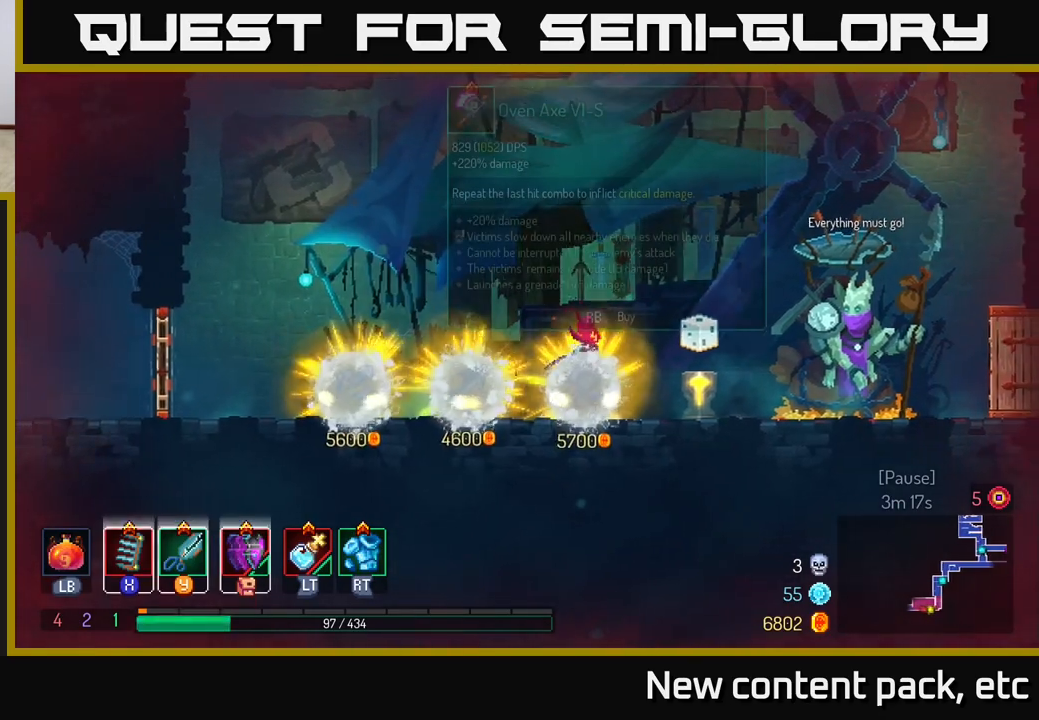
{"buttons": [], "left_stick": "center", "right_stick": "center", "events": []}
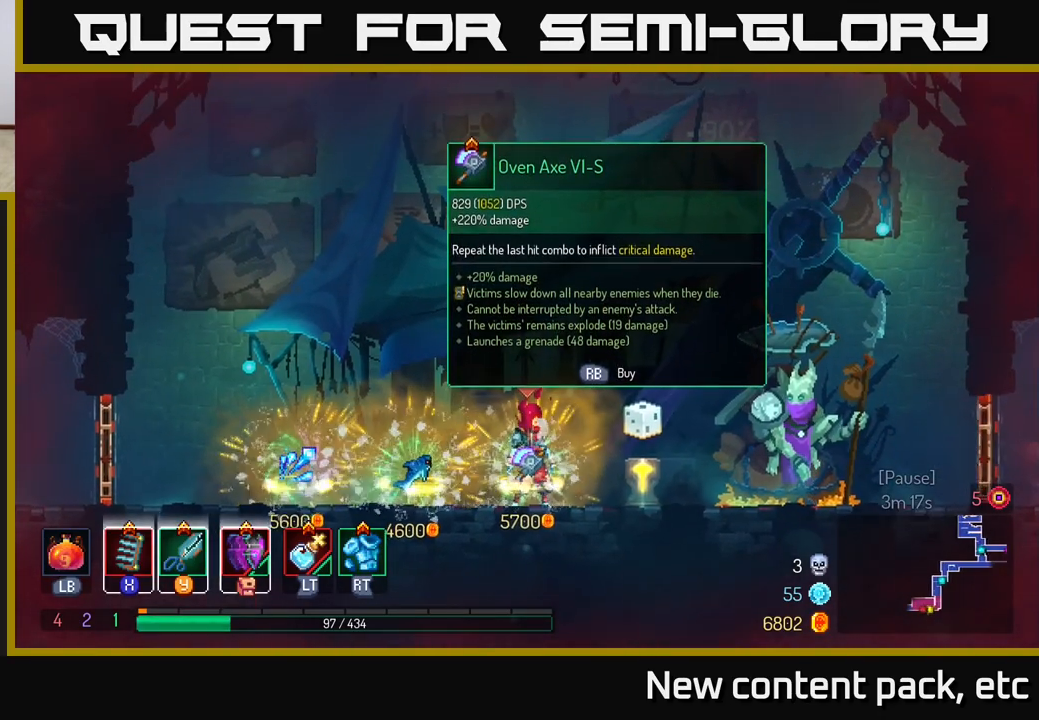
{"buttons": [], "left_stick": "left", "right_stick": "center", "events": [[367, "left_stick", "left"]]}
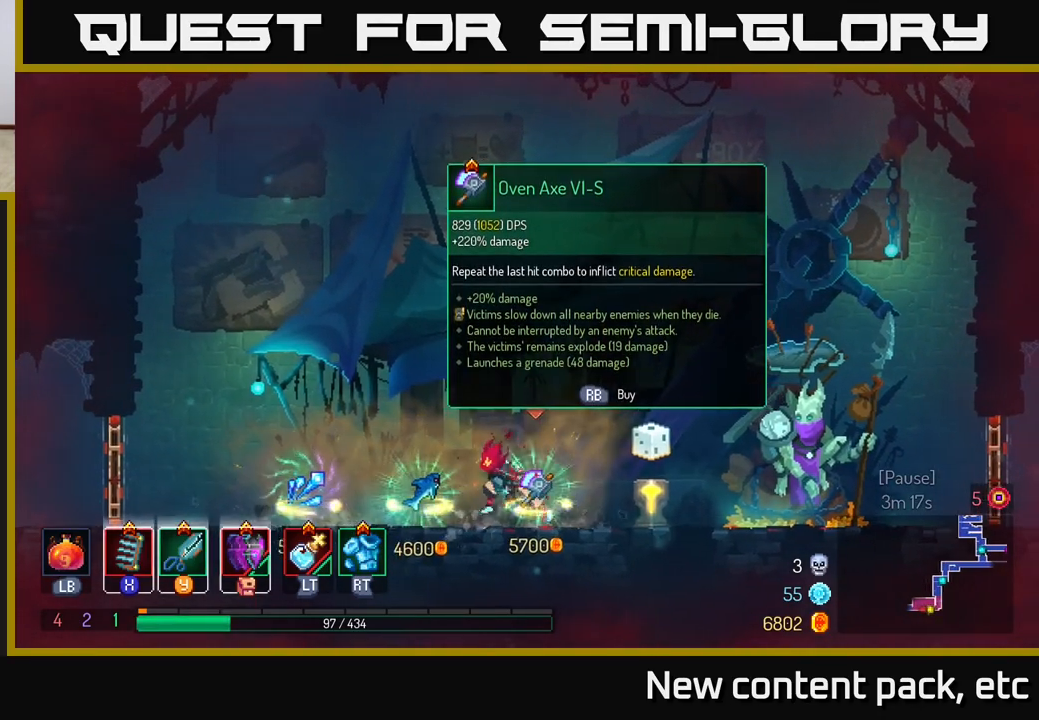
{"buttons": [], "left_stick": "center", "right_stick": "center", "events": [[217, "left_stick", "center"]]}
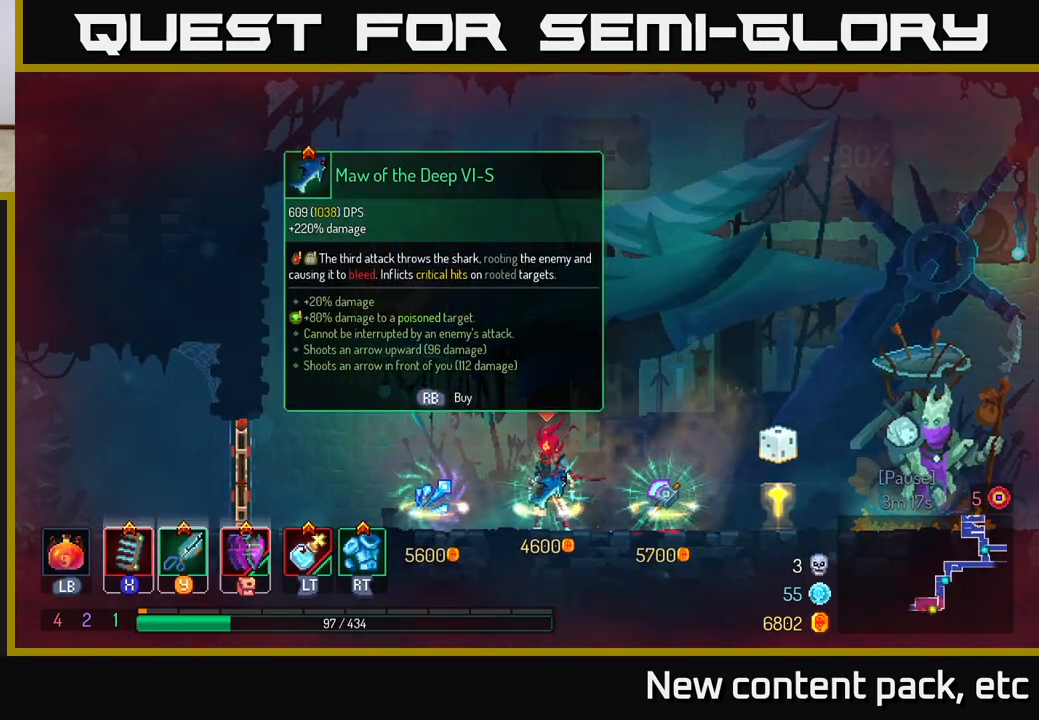
{"buttons": [], "left_stick": "center", "right_stick": "center", "events": [[100, "left_stick", "right"], [367, "left_stick", "center"]]}